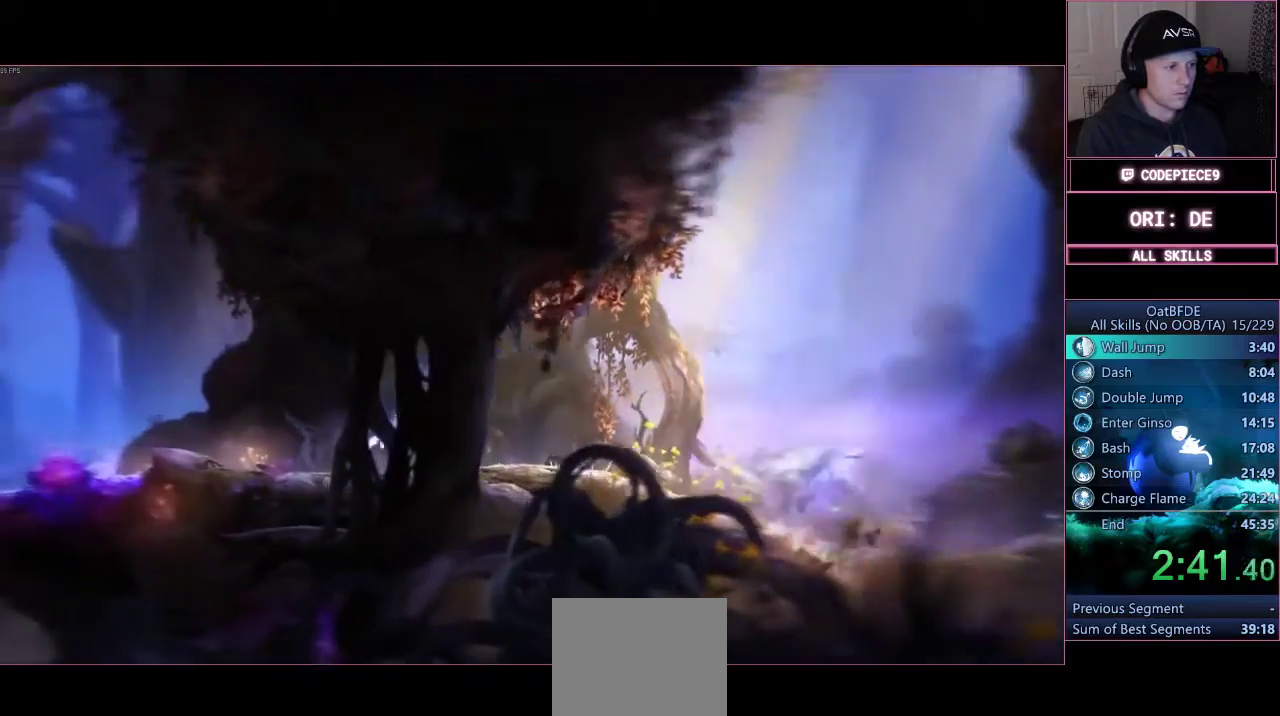
Gameplay with a controller (PlayStation layout); each line is a JSON object with the inputs held at the frame after it. "events" lists button and stick changes between this image and that frame as [ms after this image, input, new state], when the widget could be followed in between. Not read: R3.
{"buttons": ["SQUARE"], "left_stick": "left", "right_stick": "center", "events": [[200, "SQUARE", "down"], [333, "SQUARE", "up"], [433, "SQUARE", "down"]]}
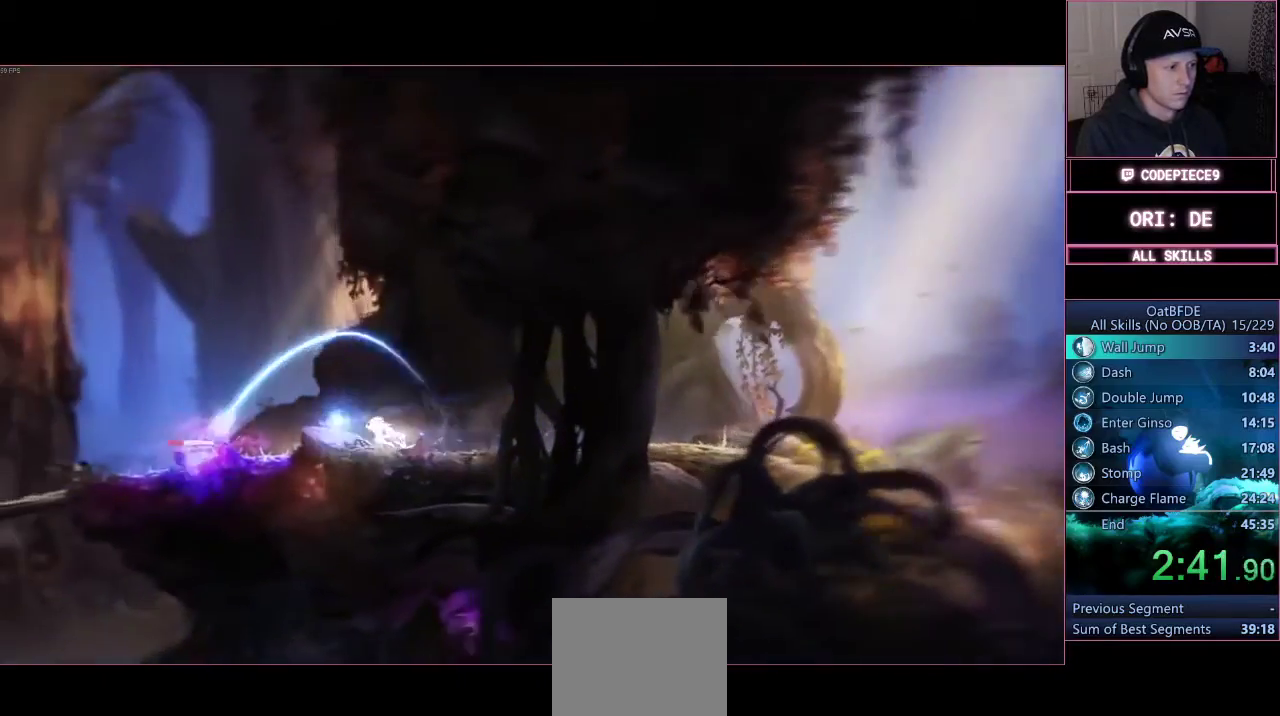
{"buttons": [], "left_stick": "left", "right_stick": "center", "events": [[33, "SQUARE", "up"], [167, "CROSS", "down"], [267, "CROSS", "up"]]}
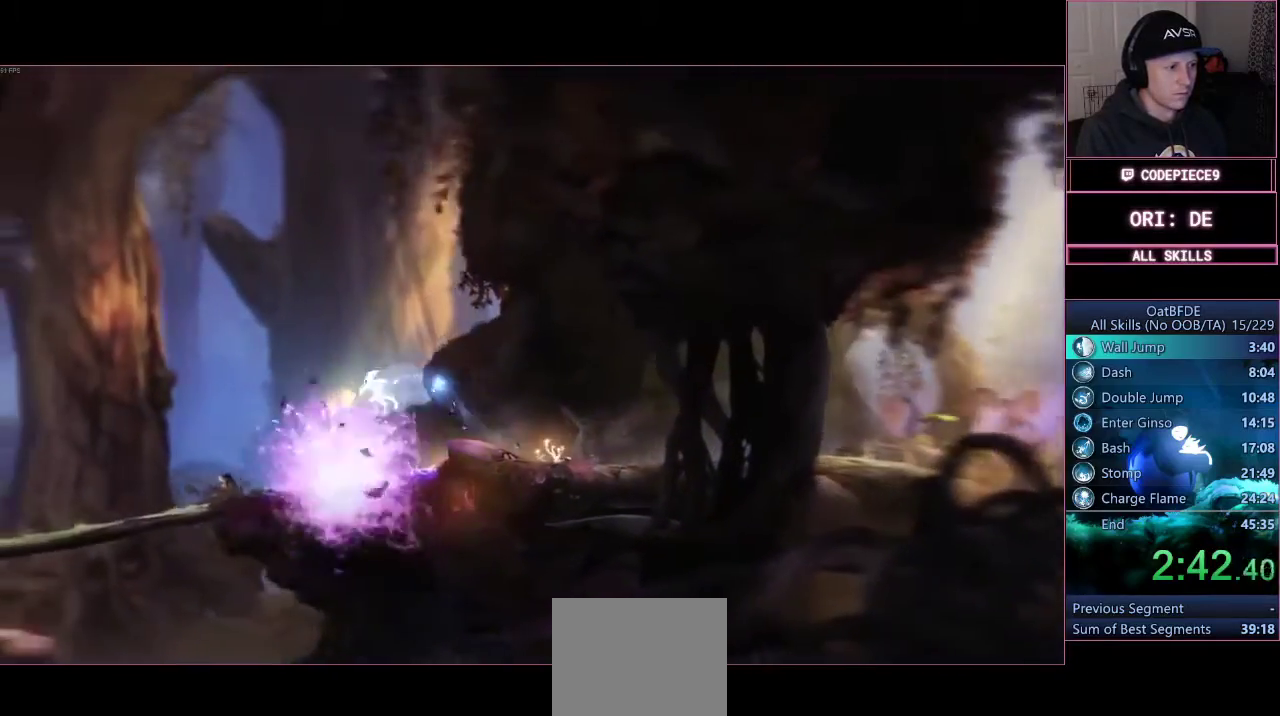
{"buttons": [], "left_stick": "left", "right_stick": "center", "events": []}
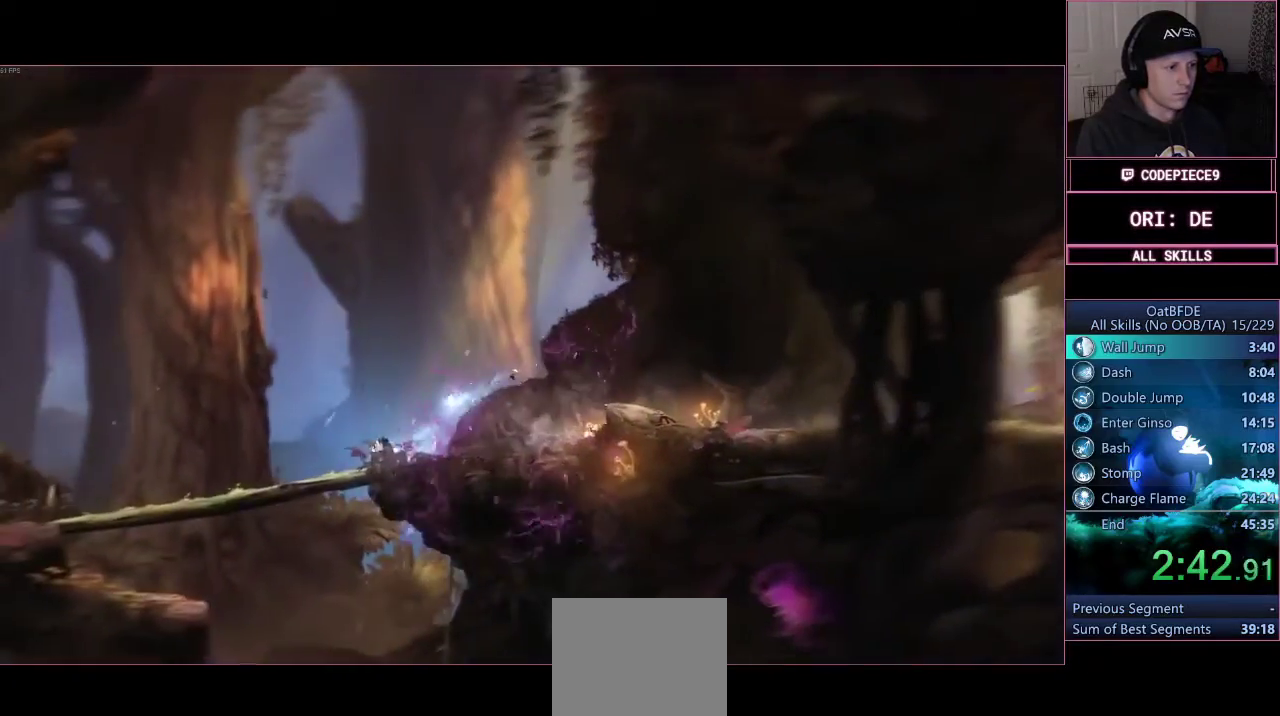
{"buttons": [], "left_stick": "down", "right_stick": "center", "events": [[300, "left_stick", "down-left"], [433, "left_stick", "down"]]}
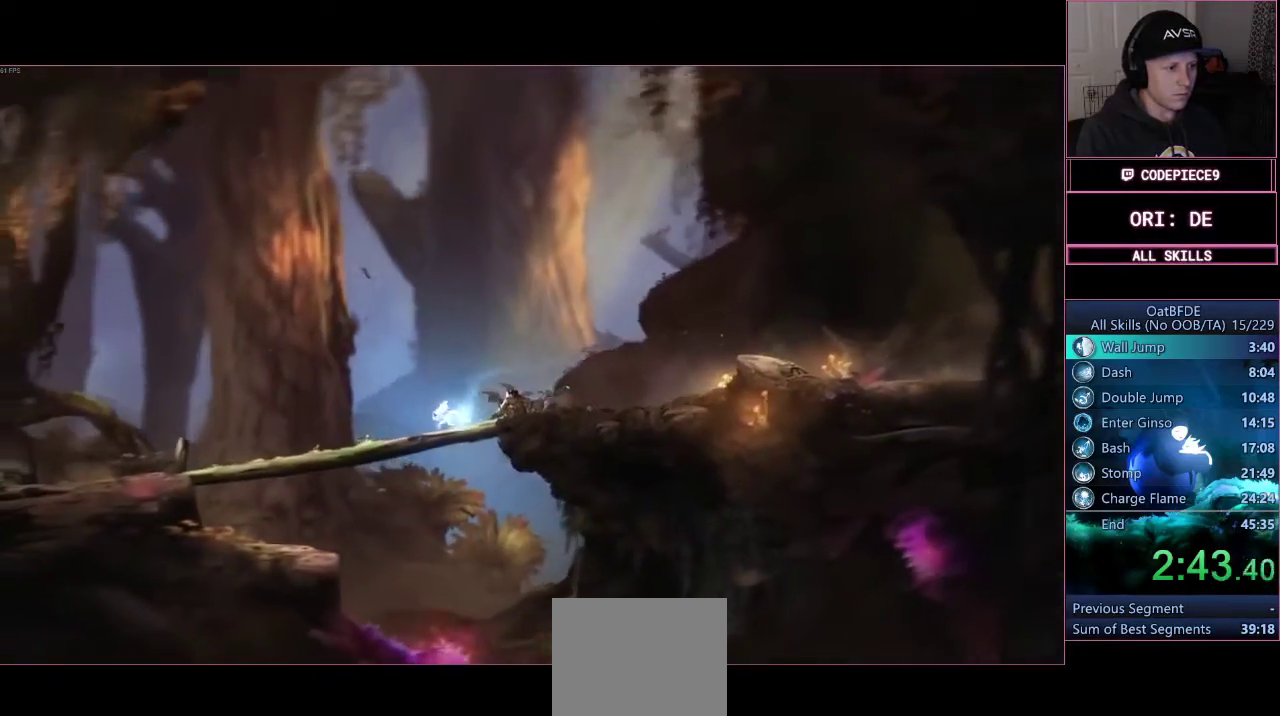
{"buttons": [], "left_stick": "down", "right_stick": "center", "events": [[200, "SQUARE", "down"], [300, "SQUARE", "up"], [400, "SQUARE", "down"], [500, "SQUARE", "up"]]}
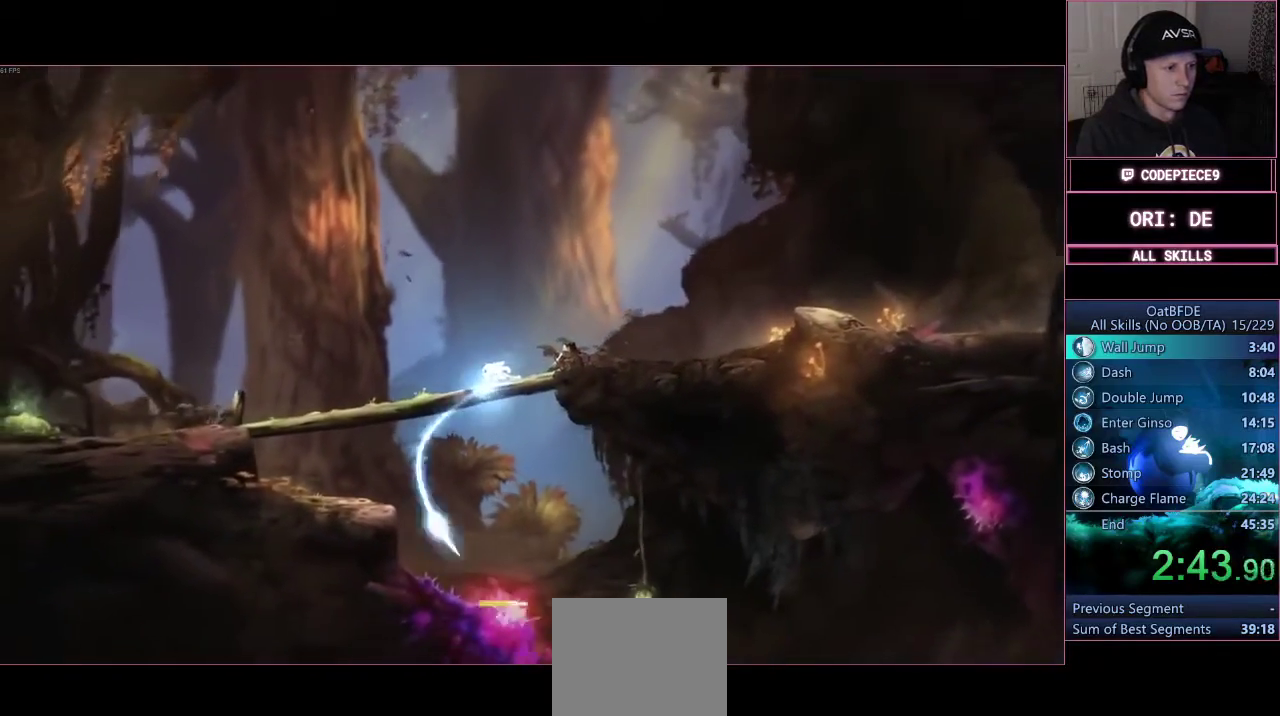
{"buttons": ["SQUARE"], "left_stick": "down", "right_stick": "center", "events": [[100, "SQUARE", "down"], [233, "SQUARE", "up"], [300, "SQUARE", "down"], [400, "SQUARE", "up"], [500, "SQUARE", "down"]]}
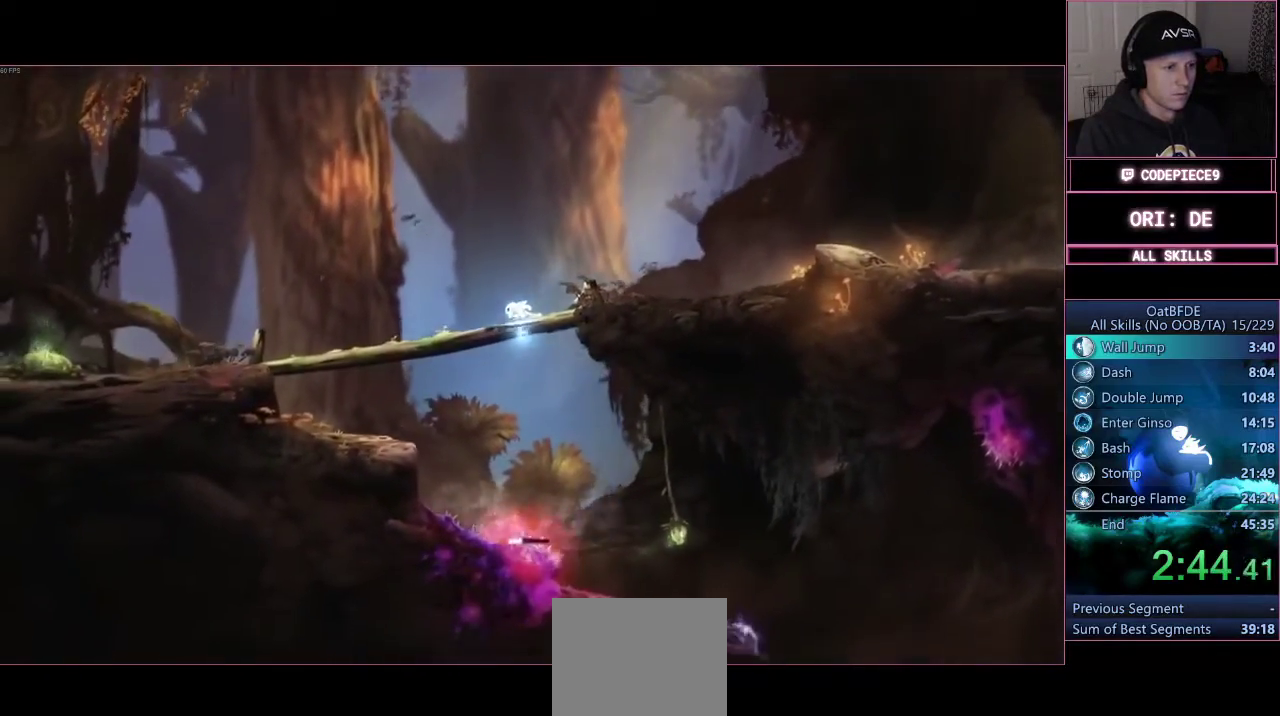
{"buttons": ["L3"], "left_stick": "down-right", "right_stick": "center", "events": [[100, "SQUARE", "up"], [200, "SQUARE", "down"], [300, "SQUARE", "up"], [400, "CROSS", "down"], [467, "L3", "down"], [500, "CROSS", "up"], [500, "left_stick", "down-right"]]}
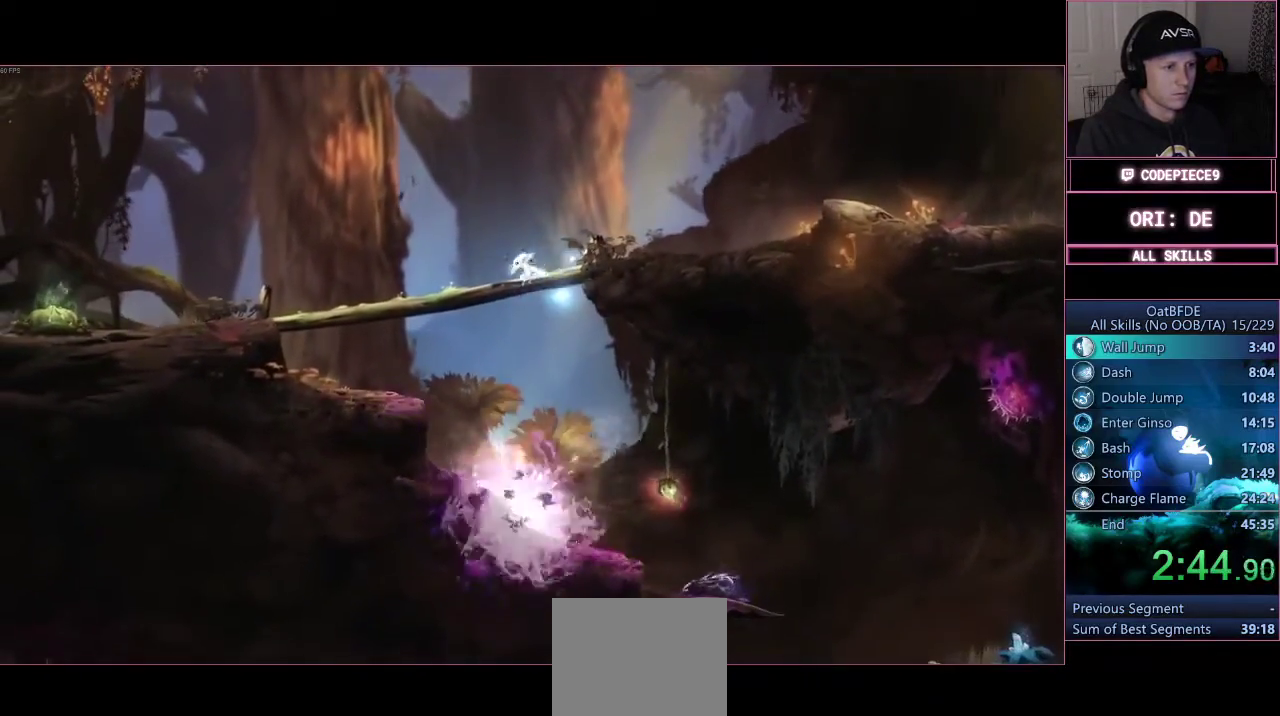
{"buttons": [], "left_stick": "right", "right_stick": "center", "events": [[133, "L3", "up"], [133, "left_stick", "right"]]}
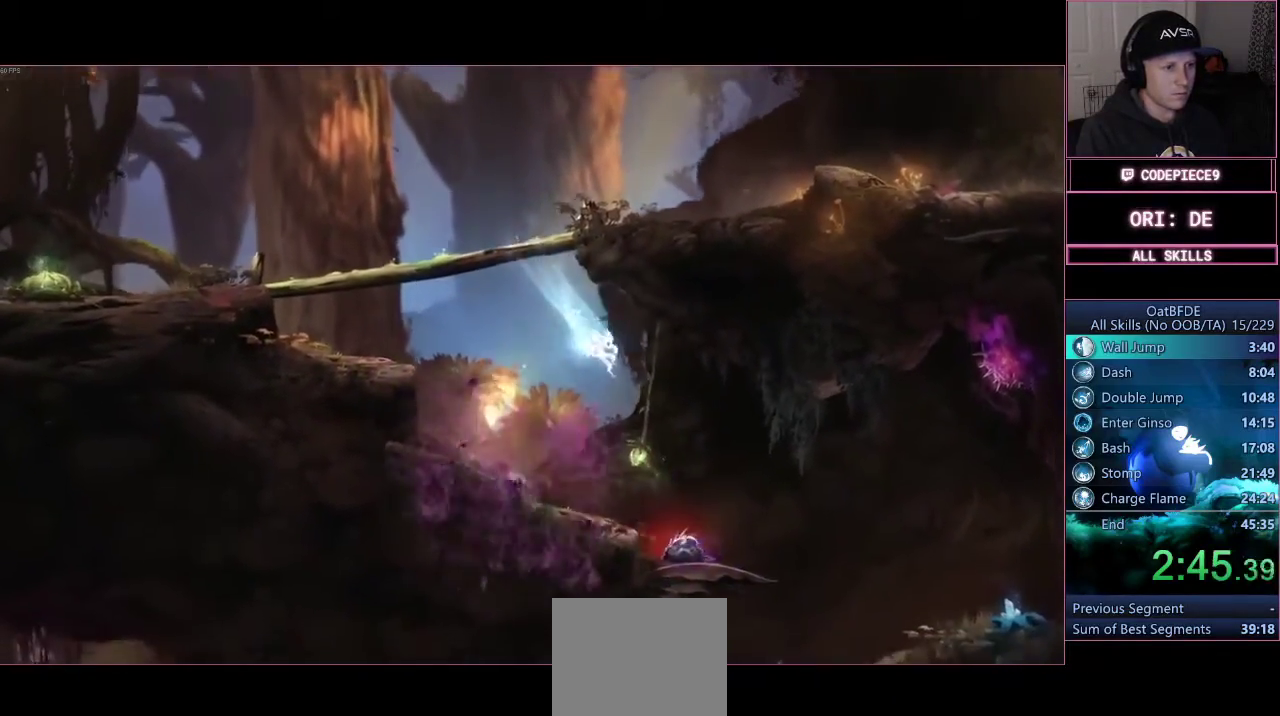
{"buttons": ["L3"], "left_stick": "down", "right_stick": "center", "events": [[400, "L3", "down"], [433, "left_stick", "down"]]}
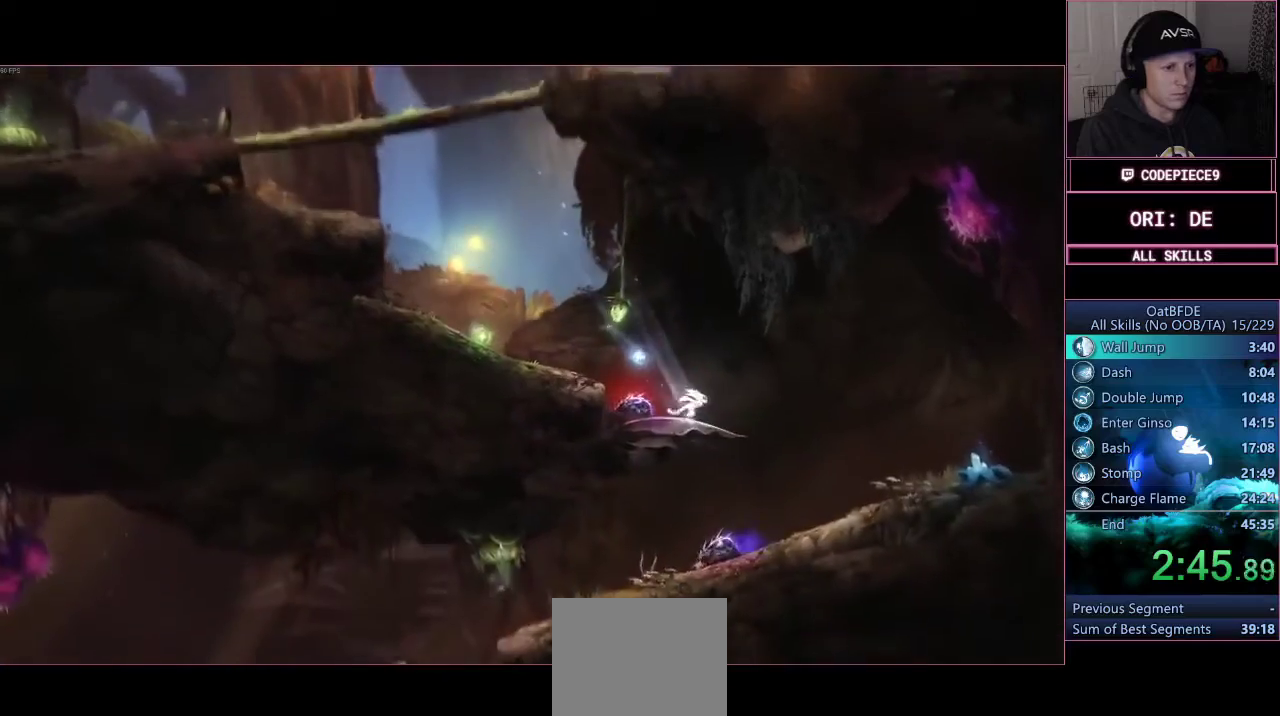
{"buttons": ["L3"], "left_stick": "left", "right_stick": "center", "events": [[33, "CROSS", "down"], [100, "CROSS", "up"], [167, "left_stick", "left"]]}
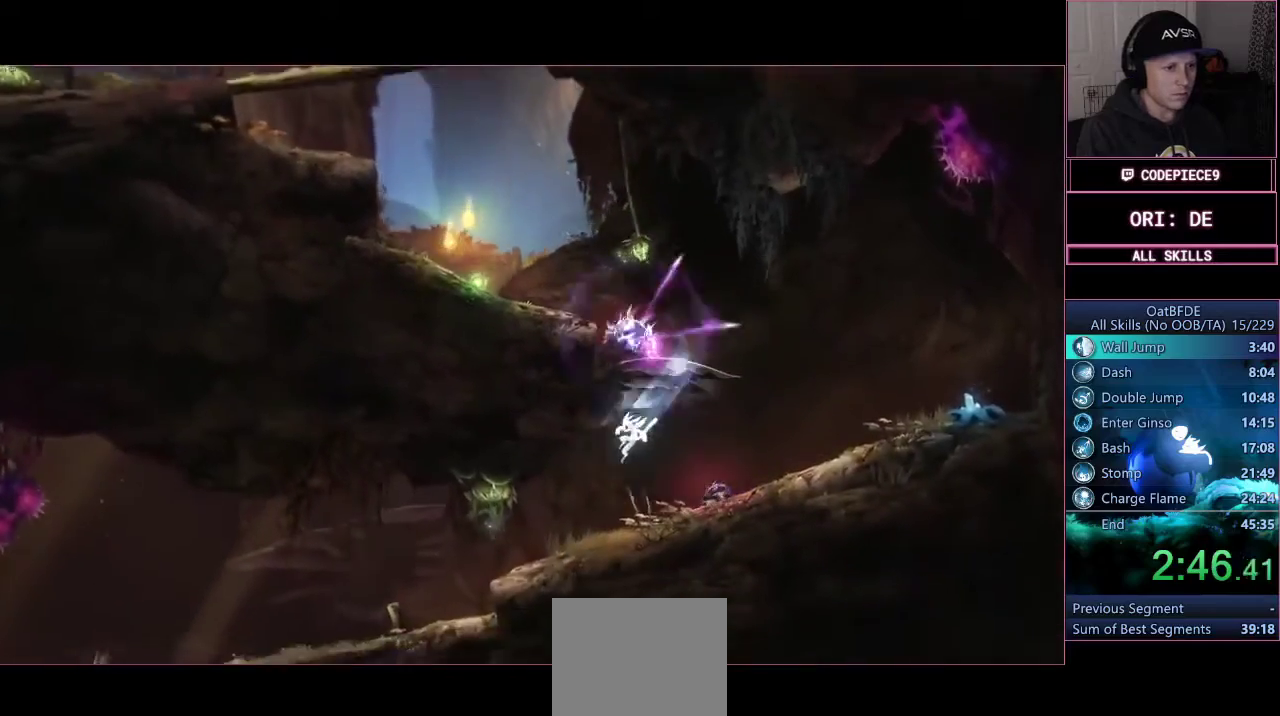
{"buttons": ["CROSS"], "left_stick": "right", "right_stick": "center", "events": [[333, "L3", "up"], [367, "CROSS", "down"], [400, "left_stick", "right"]]}
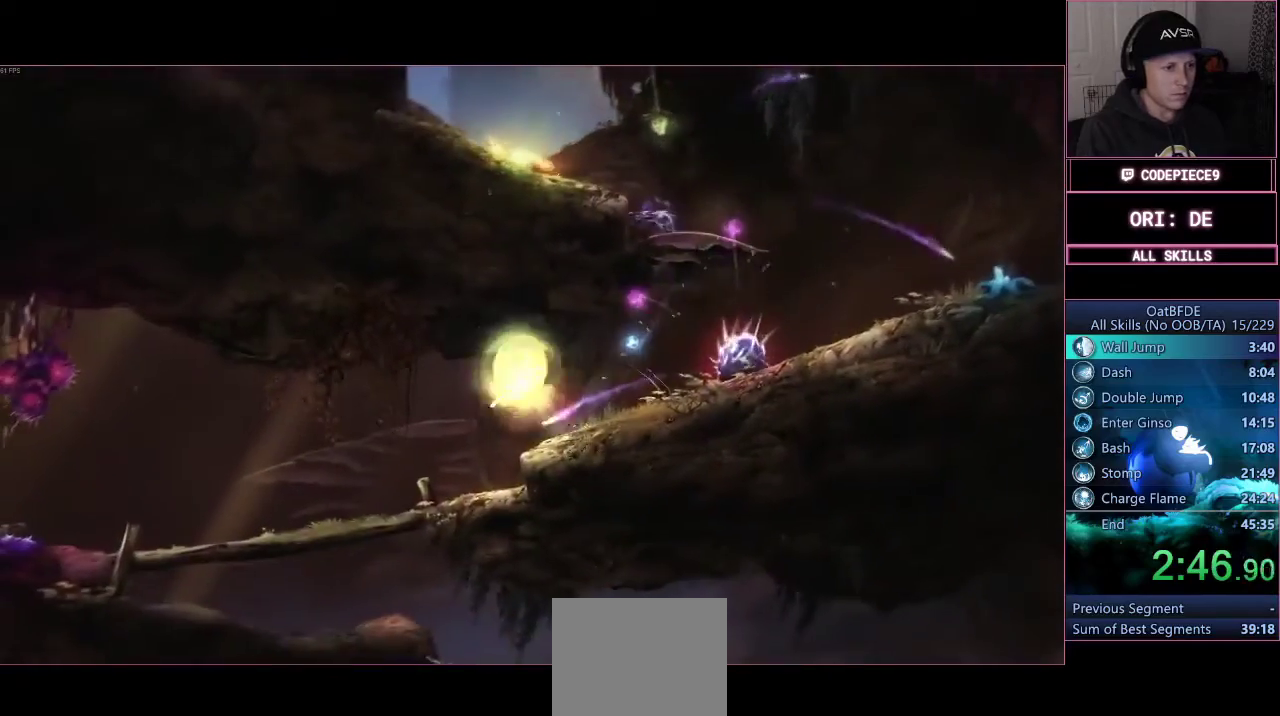
{"buttons": [], "left_stick": "up-left", "right_stick": "center", "events": [[100, "left_stick", "up-left"], [433, "CROSS", "up"]]}
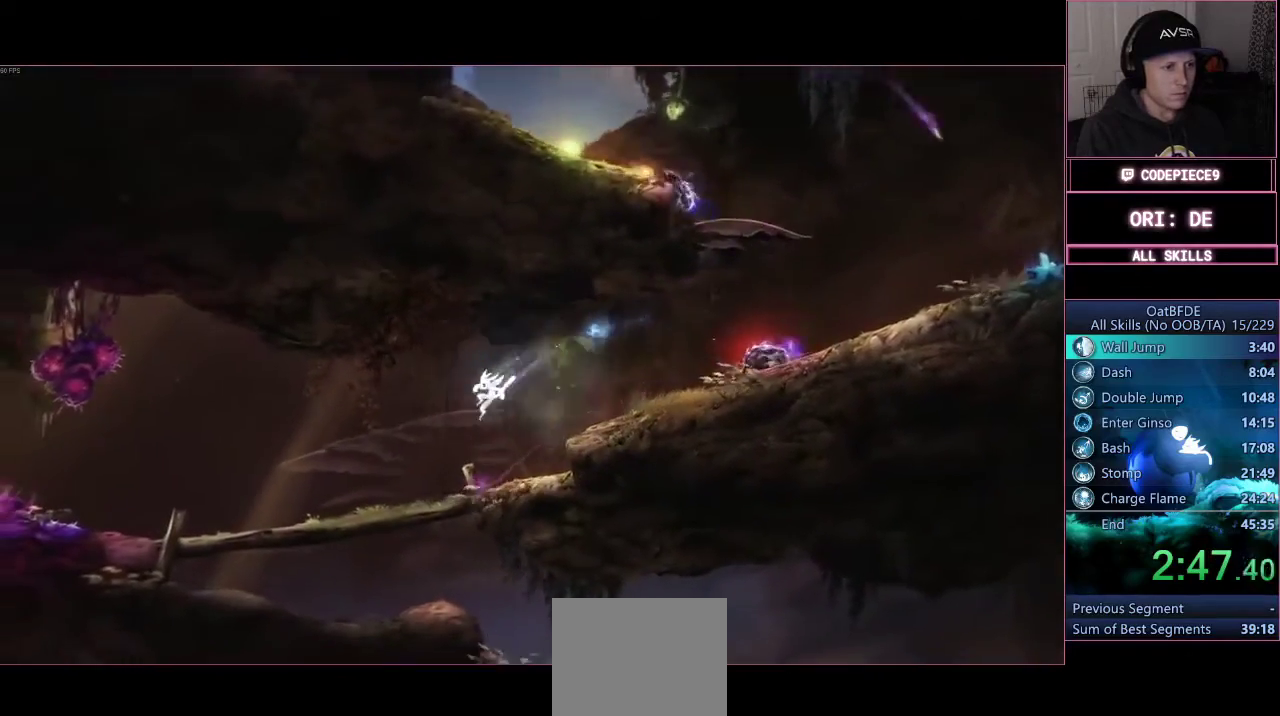
{"buttons": ["CROSS", "L3"], "left_stick": "down", "right_stick": "center", "events": [[133, "left_stick", "down"], [333, "L3", "down"], [433, "CROSS", "down"]]}
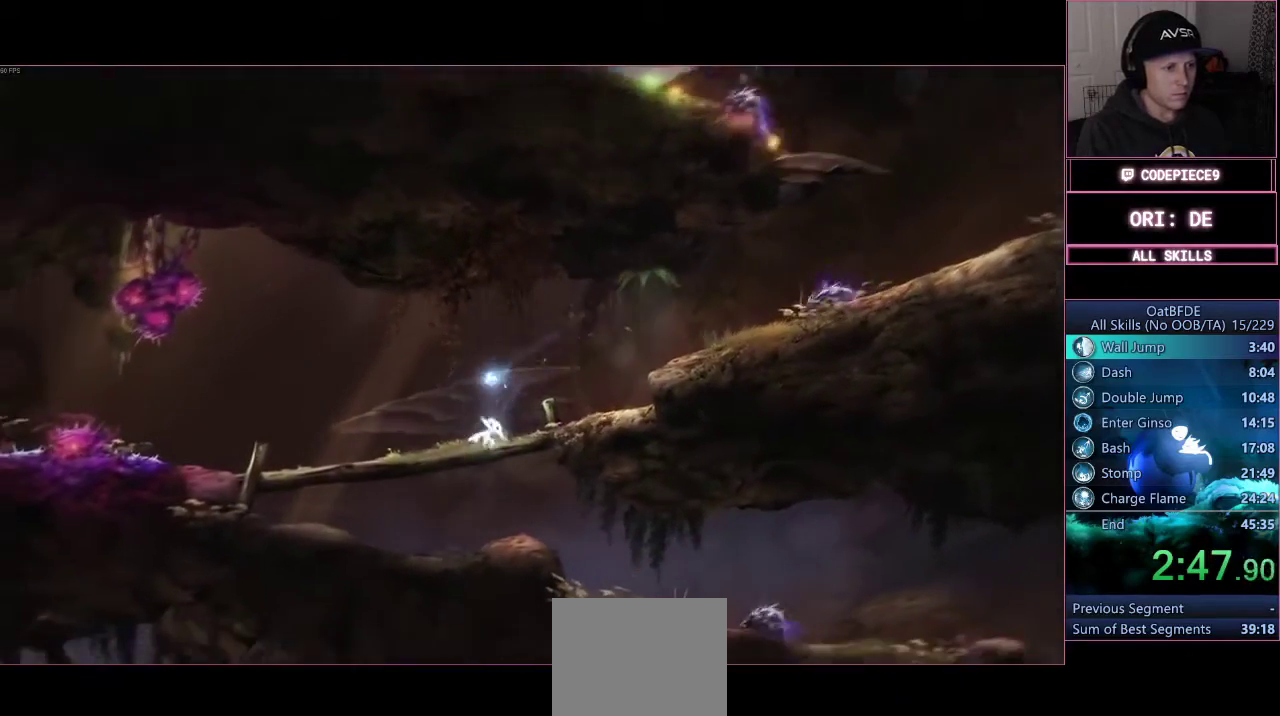
{"buttons": ["L3"], "left_stick": "right", "right_stick": "center", "events": [[33, "CROSS", "up"], [33, "DPAD_UP", "down"], [167, "DPAD_UP", "up"], [267, "left_stick", "right"]]}
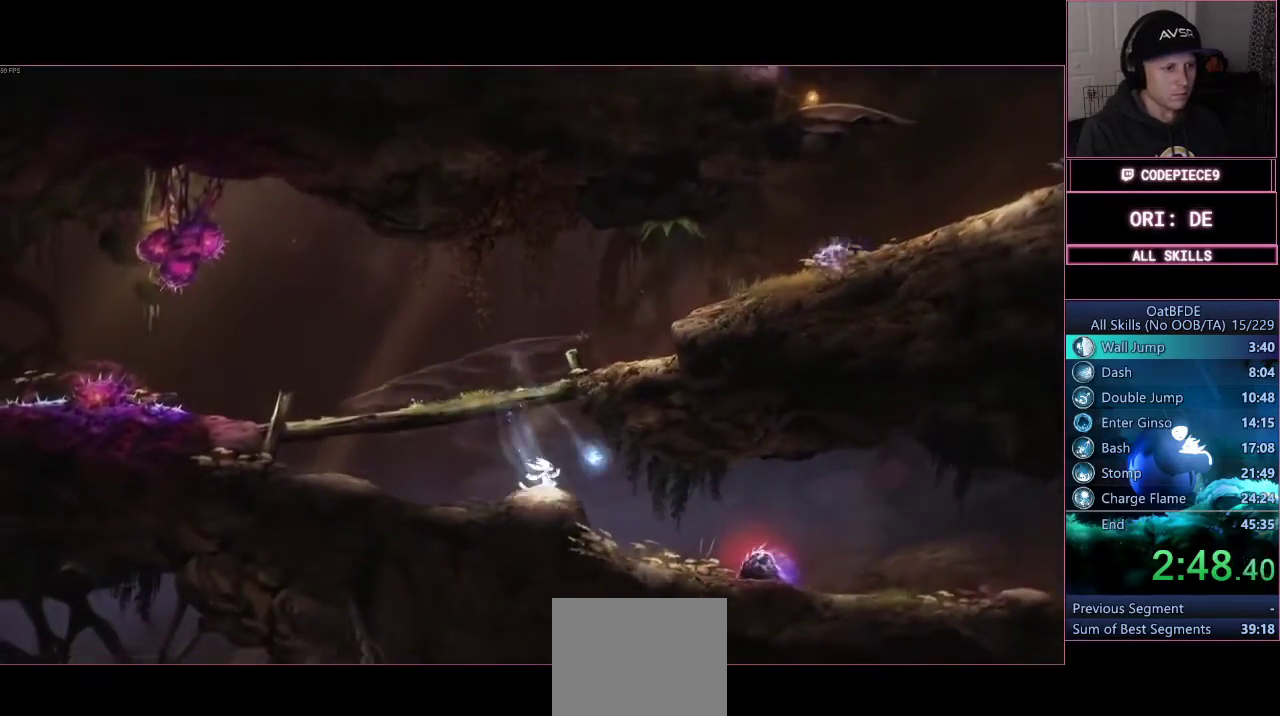
{"buttons": ["L3"], "left_stick": "right", "right_stick": "center", "events": []}
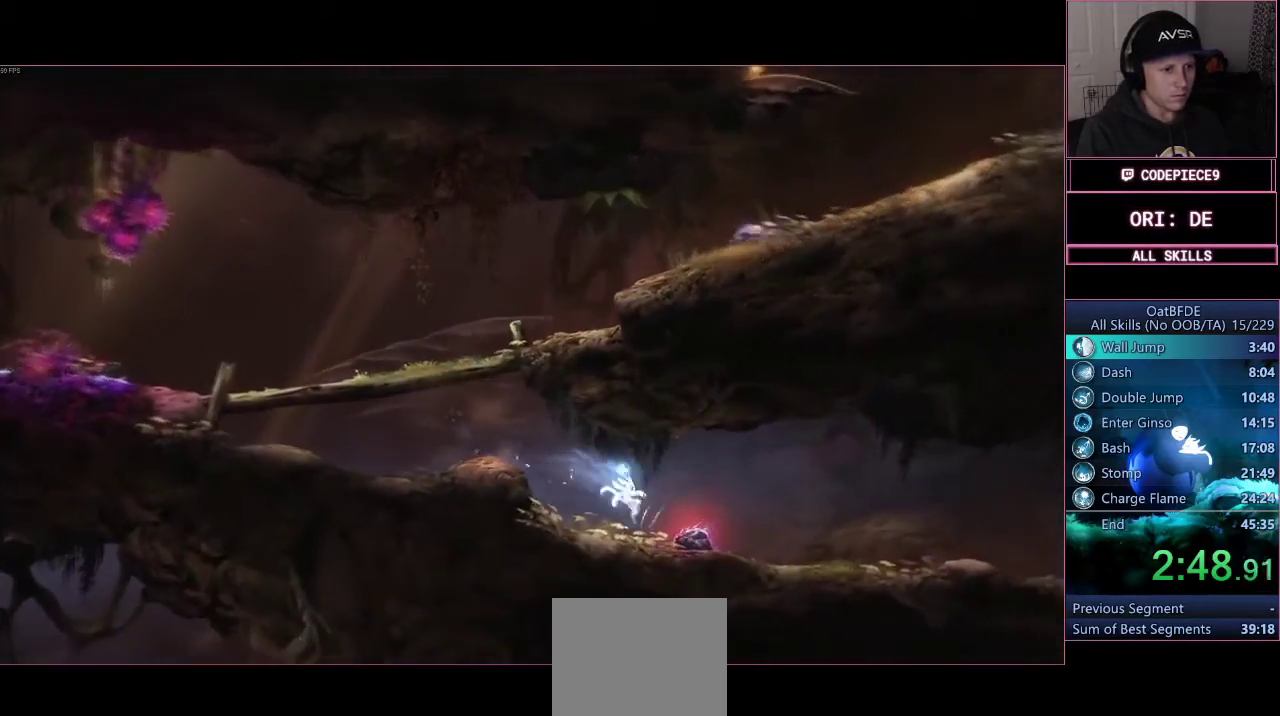
{"buttons": ["SQUARE", "L3"], "left_stick": "right", "right_stick": "center", "events": [[100, "CROSS", "down"], [233, "SQUARE", "down"], [267, "CROSS", "up"], [367, "SQUARE", "up"], [467, "SQUARE", "down"]]}
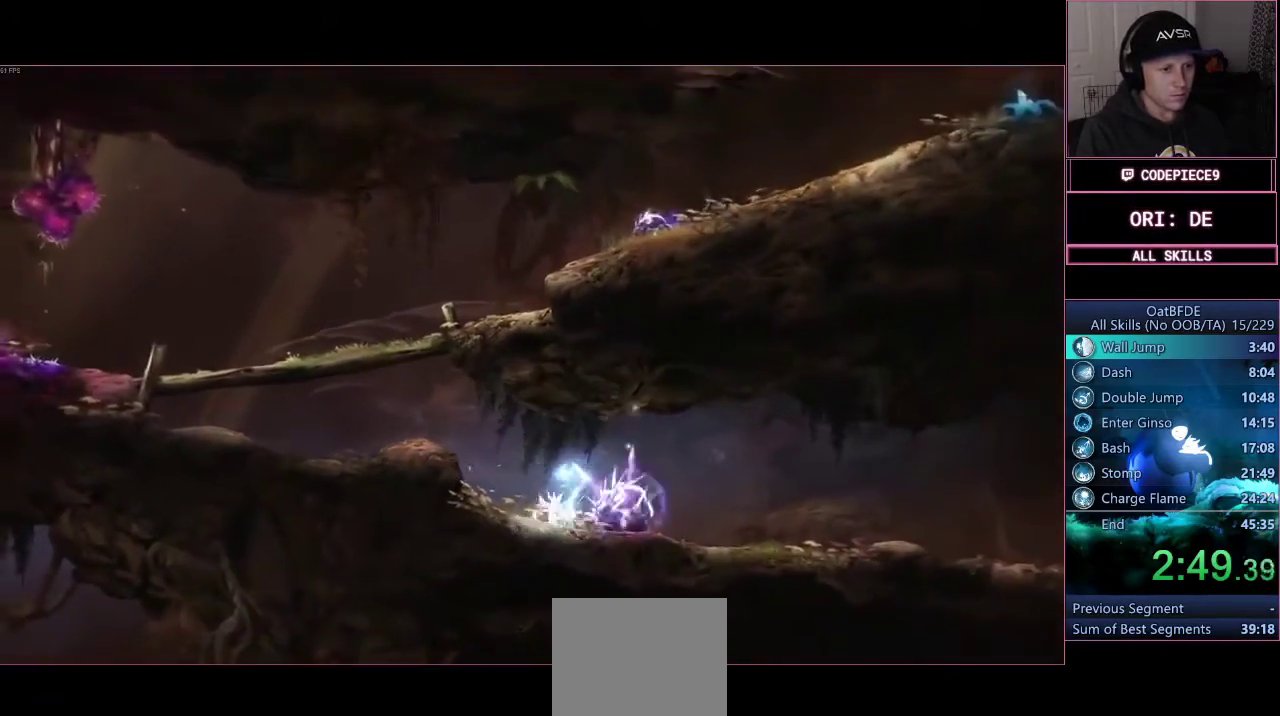
{"buttons": ["L3"], "left_stick": "right", "right_stick": "center", "events": [[100, "SQUARE", "up"], [167, "SQUARE", "down"], [300, "SQUARE", "up"], [367, "SQUARE", "down"], [500, "SQUARE", "up"]]}
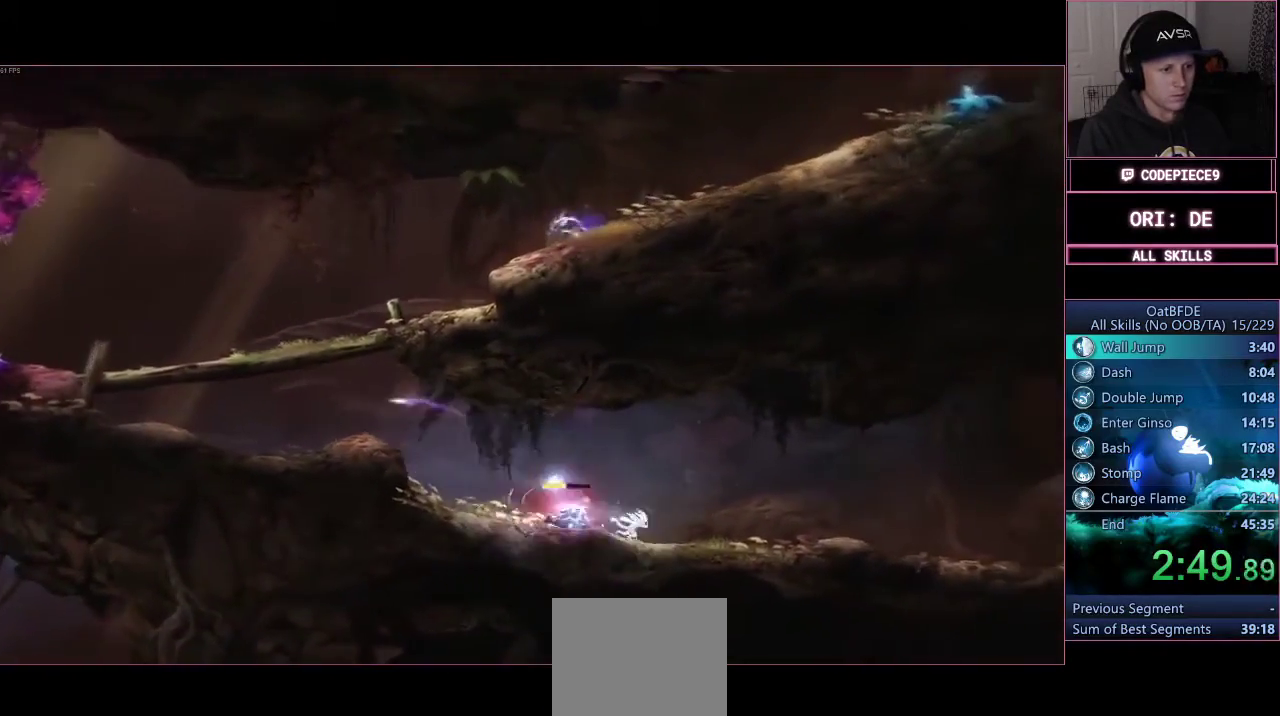
{"buttons": ["SQUARE", "L3"], "left_stick": "right", "right_stick": "center", "events": [[67, "SQUARE", "down"], [200, "SQUARE", "up"], [267, "SQUARE", "down"], [367, "SQUARE", "up"], [467, "SQUARE", "down"]]}
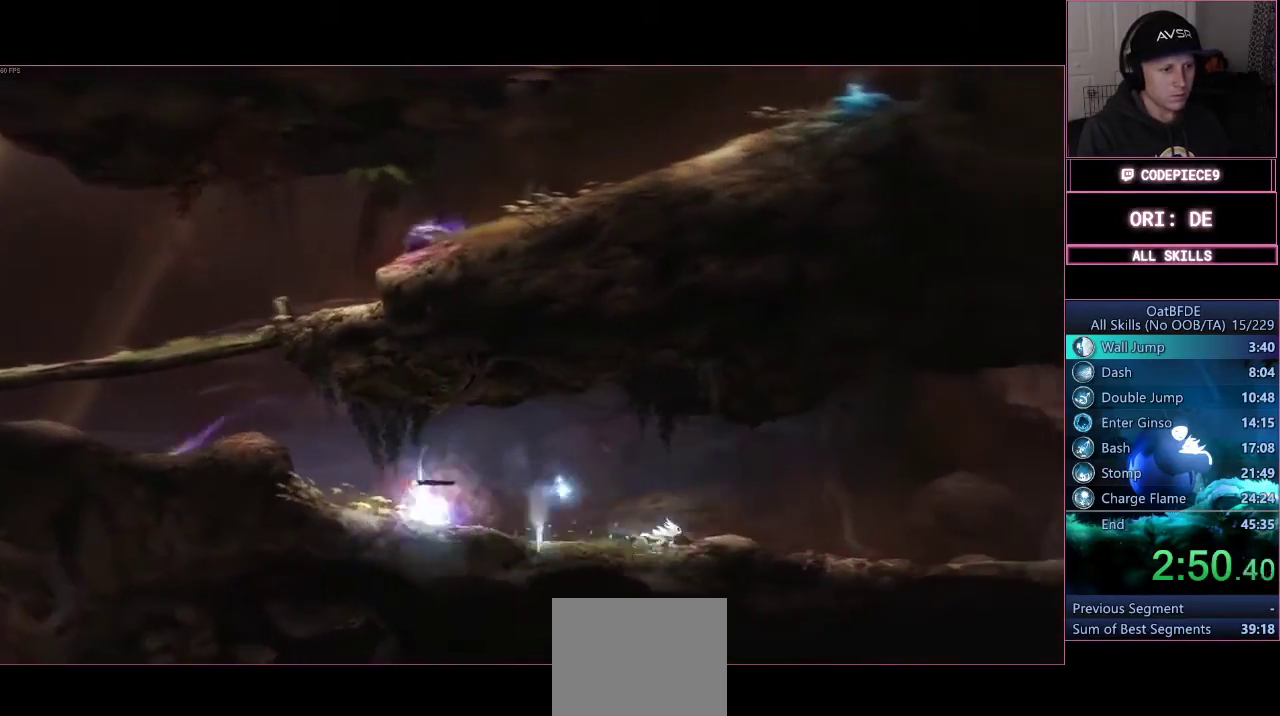
{"buttons": ["CROSS", "L3"], "left_stick": "right", "right_stick": "center", "events": [[100, "SQUARE", "up"], [167, "SQUARE", "down"], [300, "SQUARE", "up"], [500, "CROSS", "down"]]}
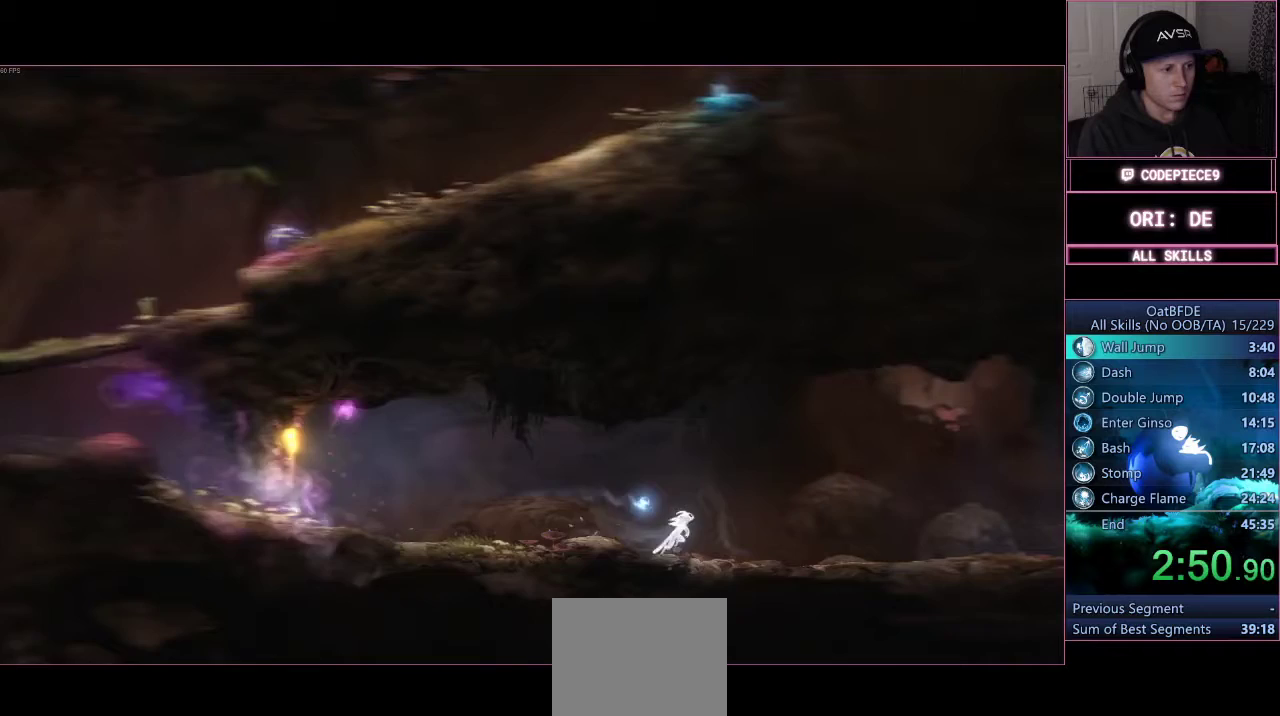
{"buttons": ["L3"], "left_stick": "right", "right_stick": "center", "events": [[67, "CROSS", "up"]]}
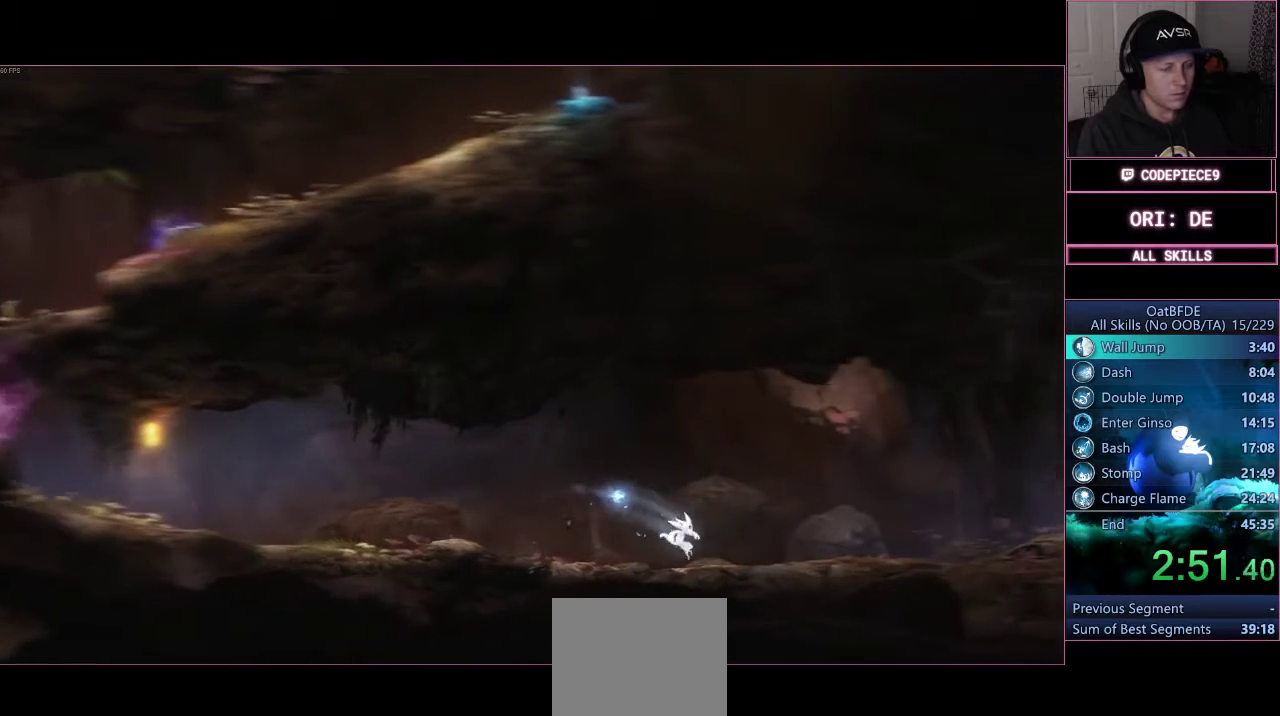
{"buttons": ["L3"], "left_stick": "right", "right_stick": "center", "events": [[100, "CROSS", "down"], [200, "CROSS", "up"], [333, "CROSS", "down"], [433, "CROSS", "up"]]}
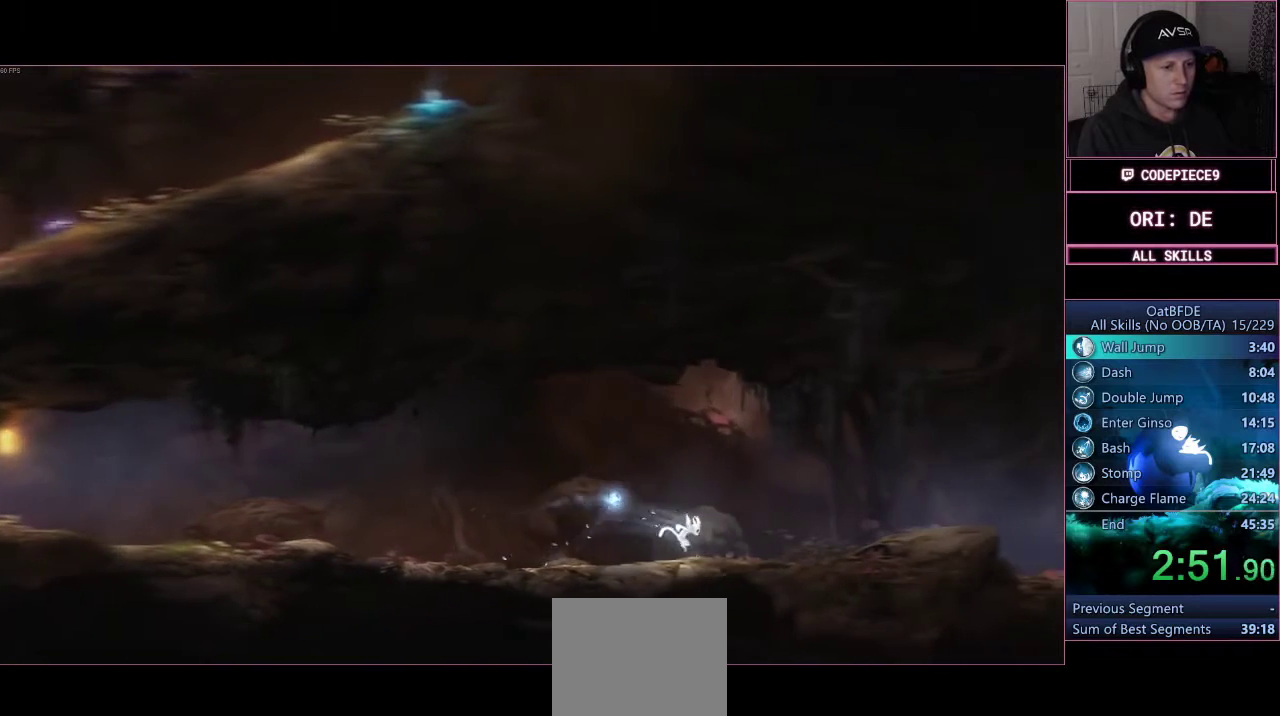
{"buttons": ["CROSS", "L3"], "left_stick": "right", "right_stick": "center", "events": [[100, "CROSS", "down"]]}
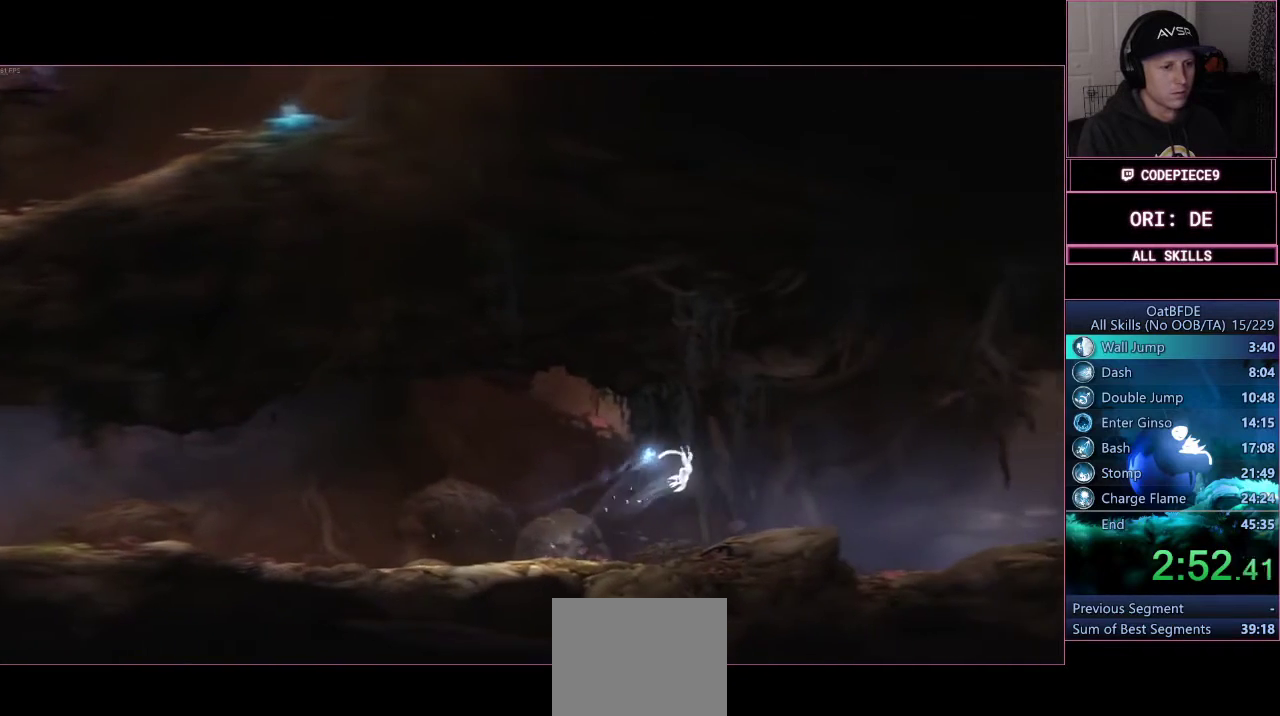
{"buttons": ["CROSS", "L3"], "left_stick": "right", "right_stick": "center", "events": [[400, "CROSS", "up"], [500, "CROSS", "down"]]}
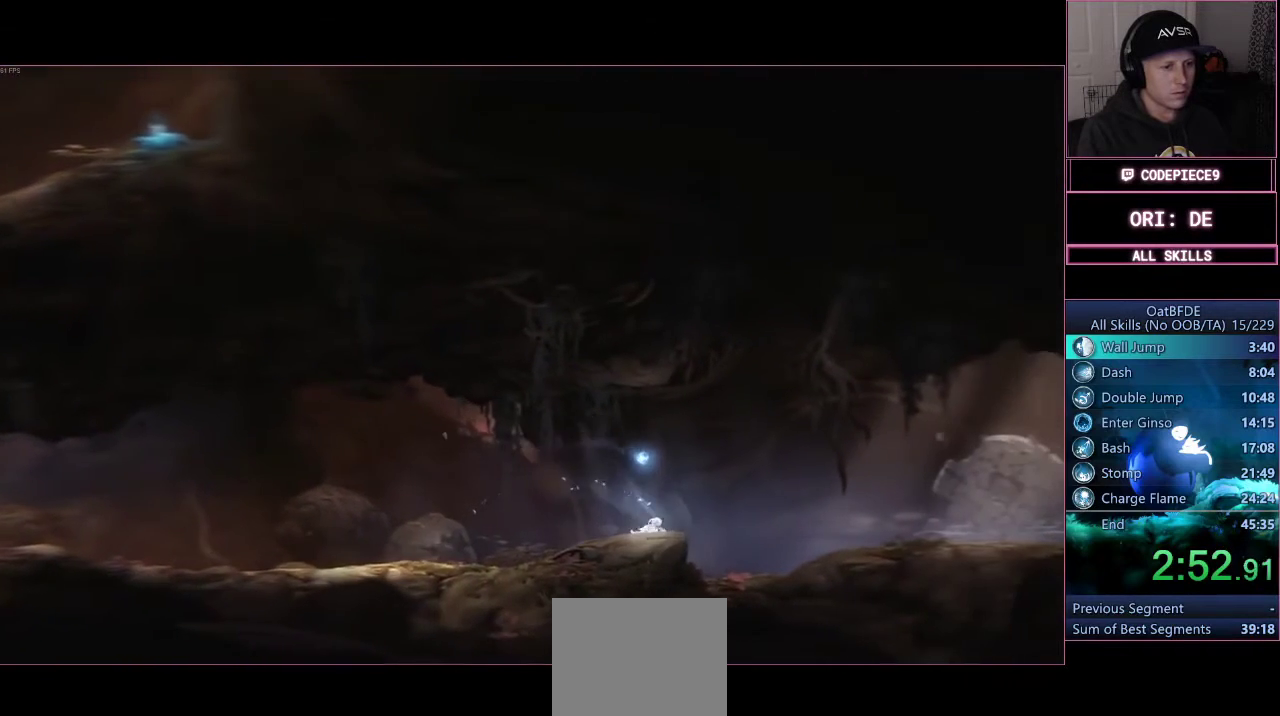
{"buttons": [], "left_stick": "right", "right_stick": "center", "events": [[100, "CROSS", "up"], [333, "L3", "up"]]}
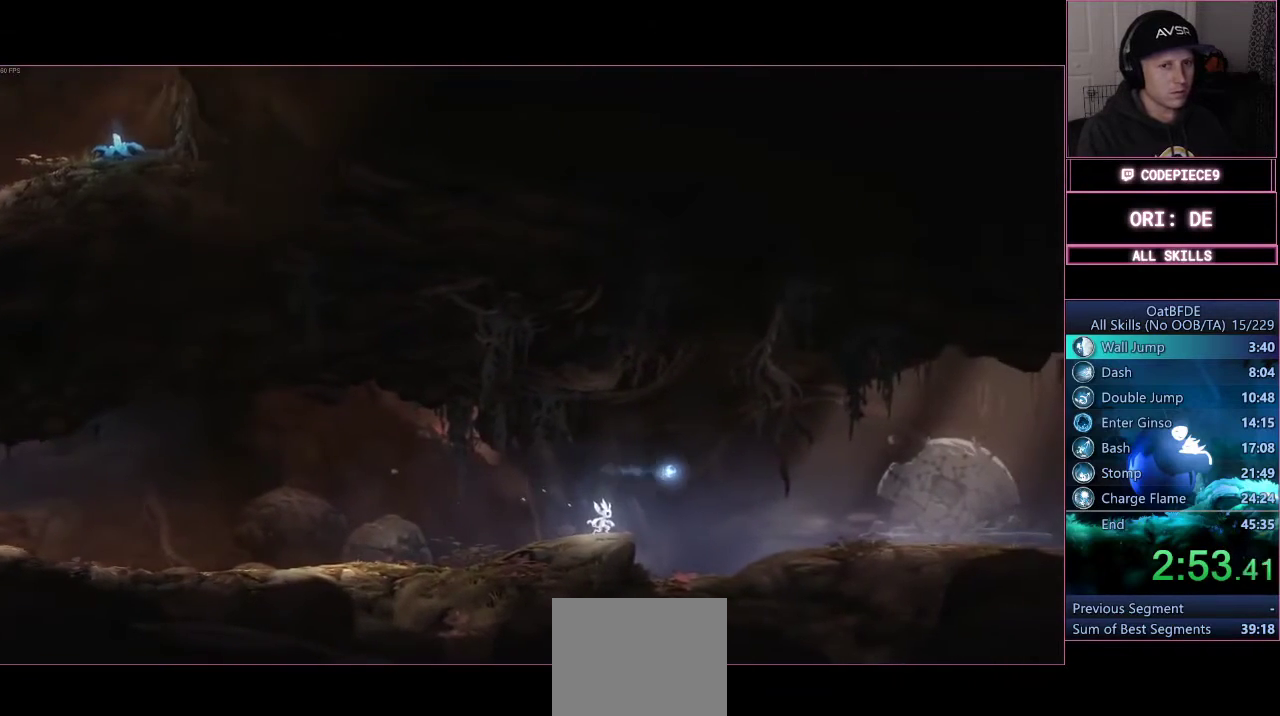
{"buttons": [], "left_stick": "right", "right_stick": "center", "events": []}
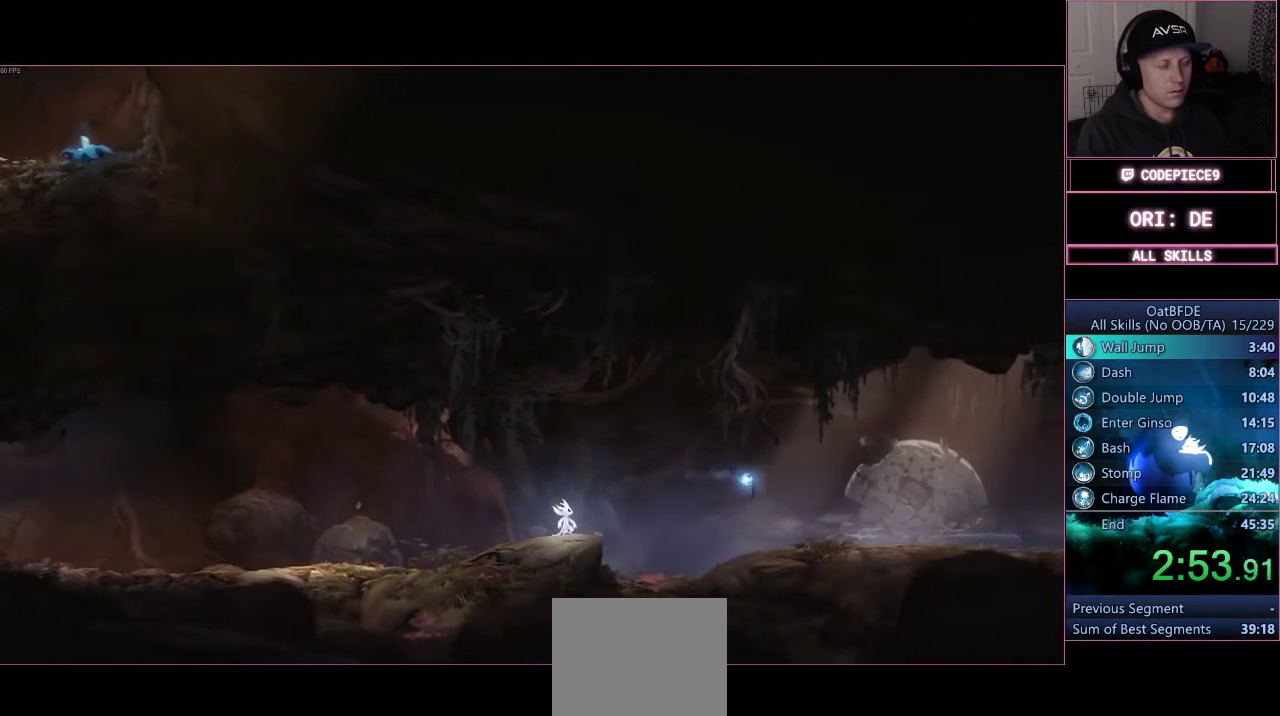
{"buttons": [], "left_stick": "right", "right_stick": "center", "events": []}
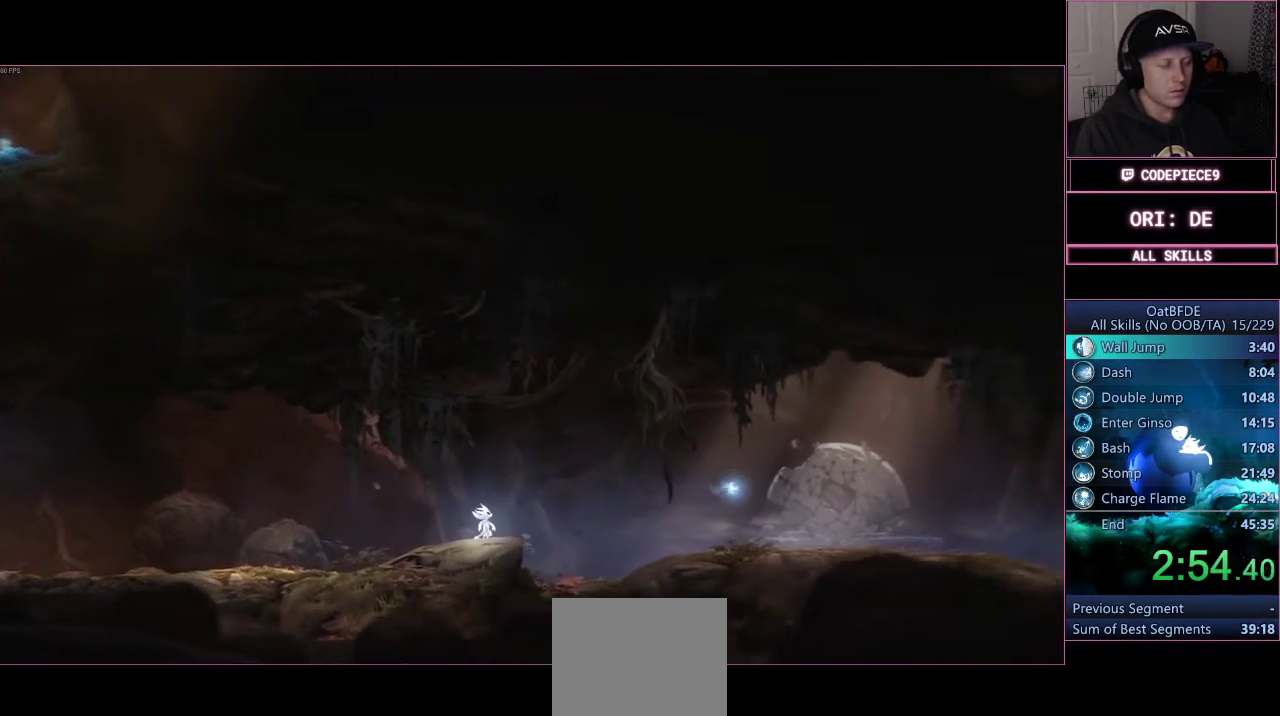
{"buttons": [], "left_stick": "right", "right_stick": "center", "events": []}
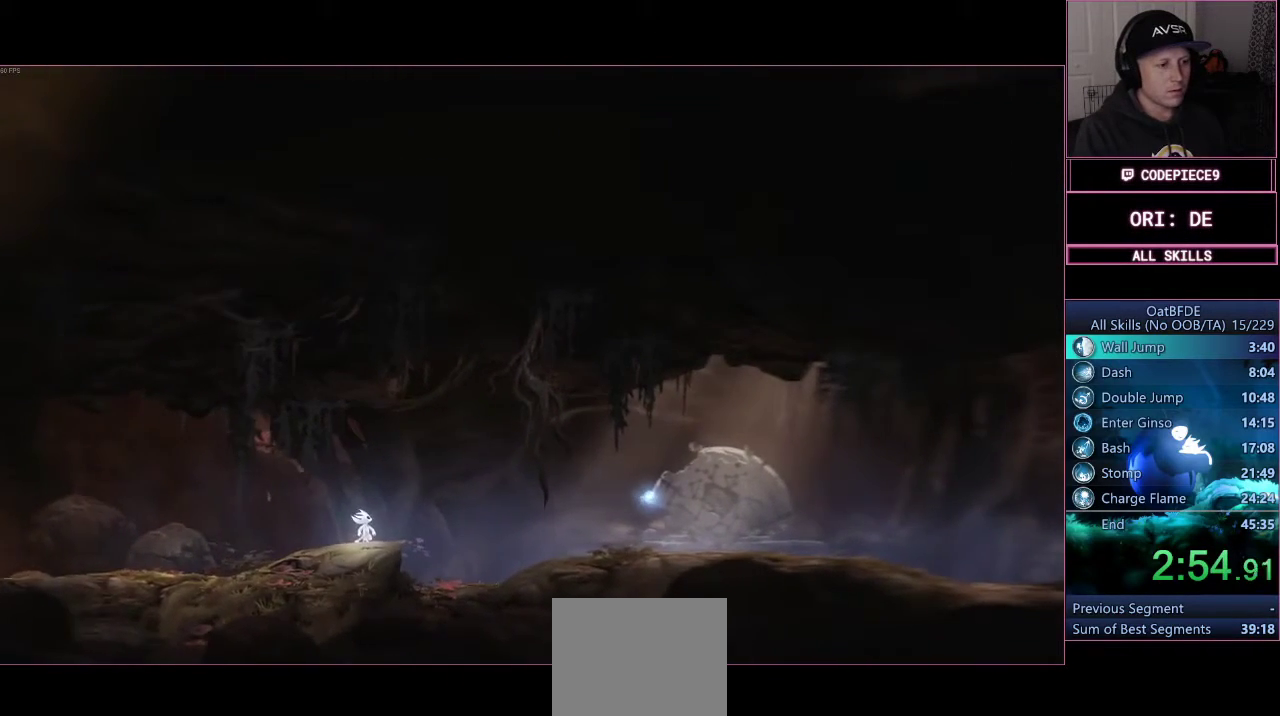
{"buttons": [], "left_stick": "right", "right_stick": "center", "events": []}
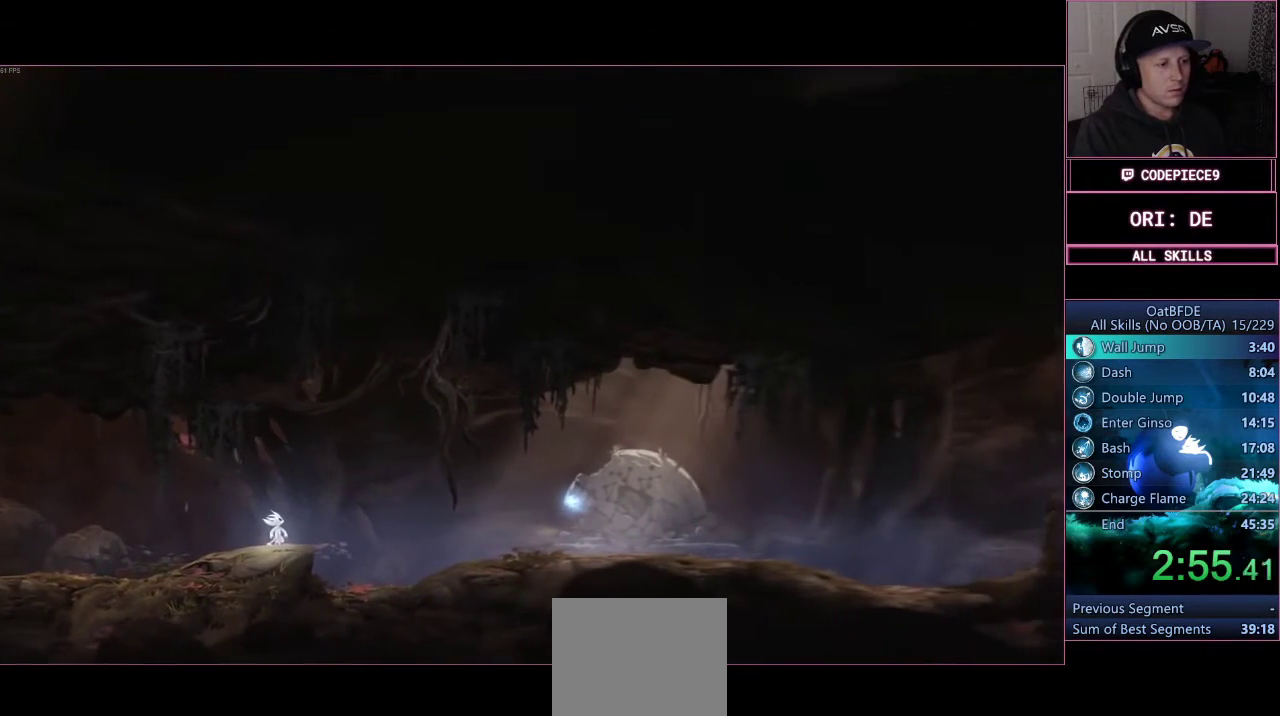
{"buttons": ["CROSS"], "left_stick": "right", "right_stick": "center", "events": [[400, "CROSS", "down"]]}